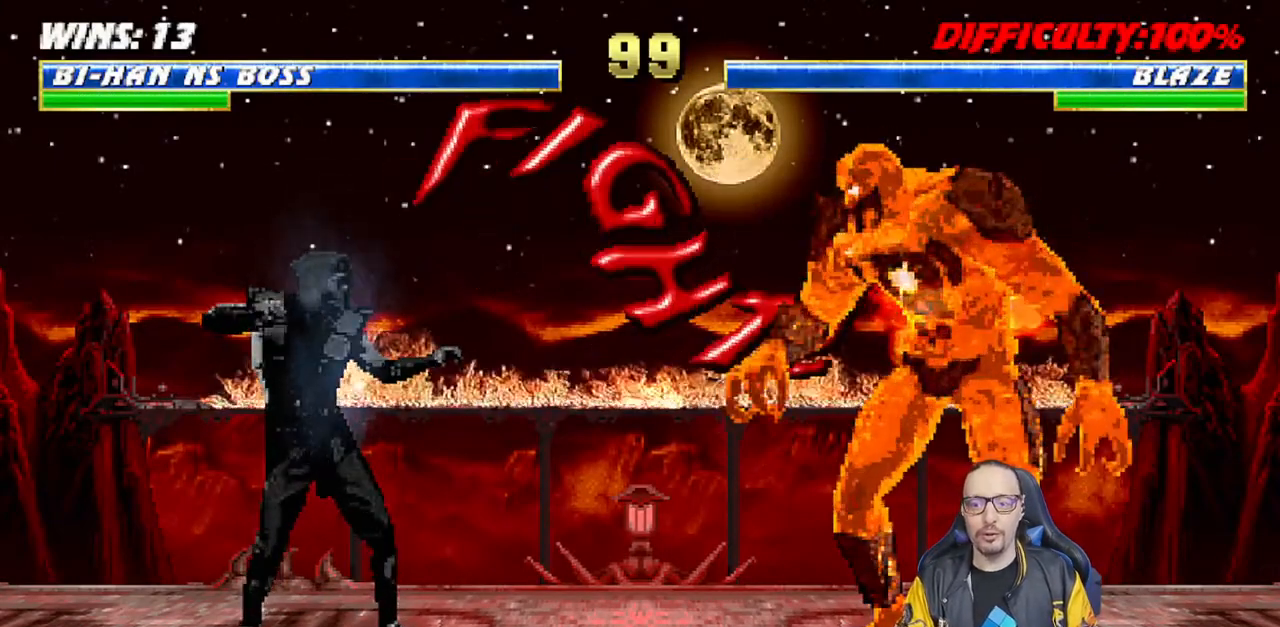
Gameplay with a controller (PlayStation layout); each line is a JSON object with the inputs held at the frame after it (dt_ms = milliseconds from this image to that frame). "events" lists button and stick changes between this image and that frame as [ms after this image, input, new state], when the widget could be followed in between.
{"dt_ms": 500, "buttons": ["L1", "DPAD_UP", "DPAD_RIGHT"], "left_stick": "center", "right_stick": "center", "events": [[350, "L1", "down"], [367, "DPAD_RIGHT", "down"], [367, "DPAD_UP", "down"]]}
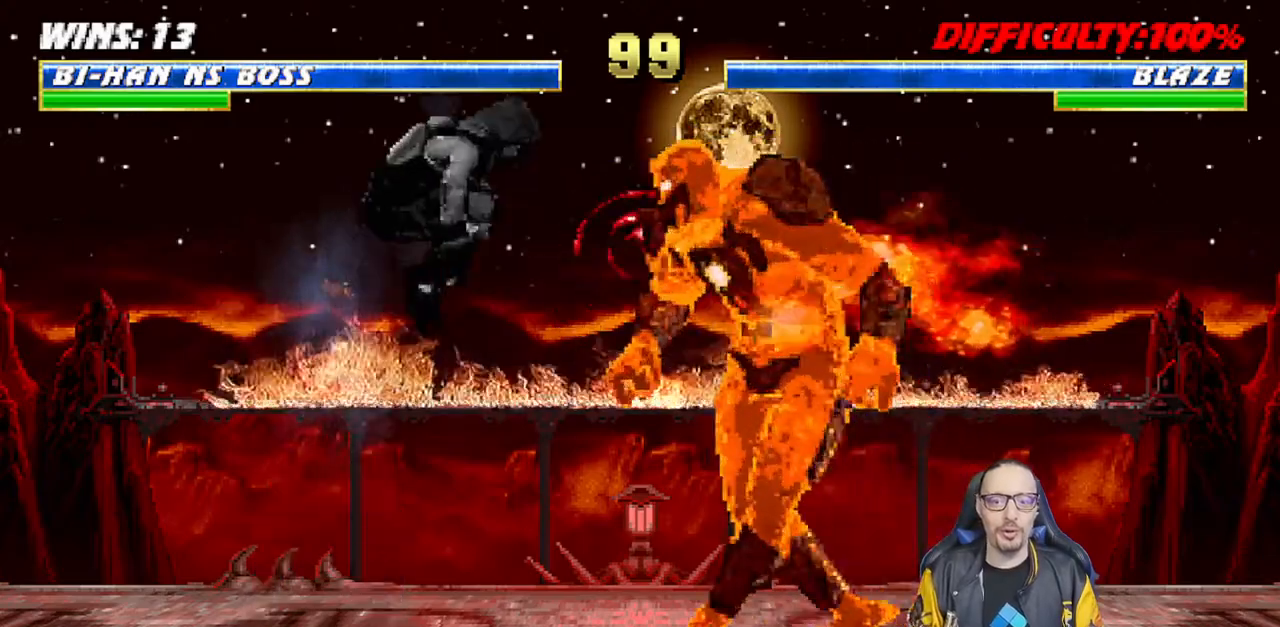
{"dt_ms": 500, "buttons": [], "left_stick": "center", "right_stick": "center", "events": [[200, "TRIANGLE", "down"], [233, "DPAD_RIGHT", "up"], [233, "DPAD_UP", "up"], [283, "L1", "up"], [317, "TRIANGLE", "up"], [350, "TRIANGLE", "down"], [500, "TRIANGLE", "up"]]}
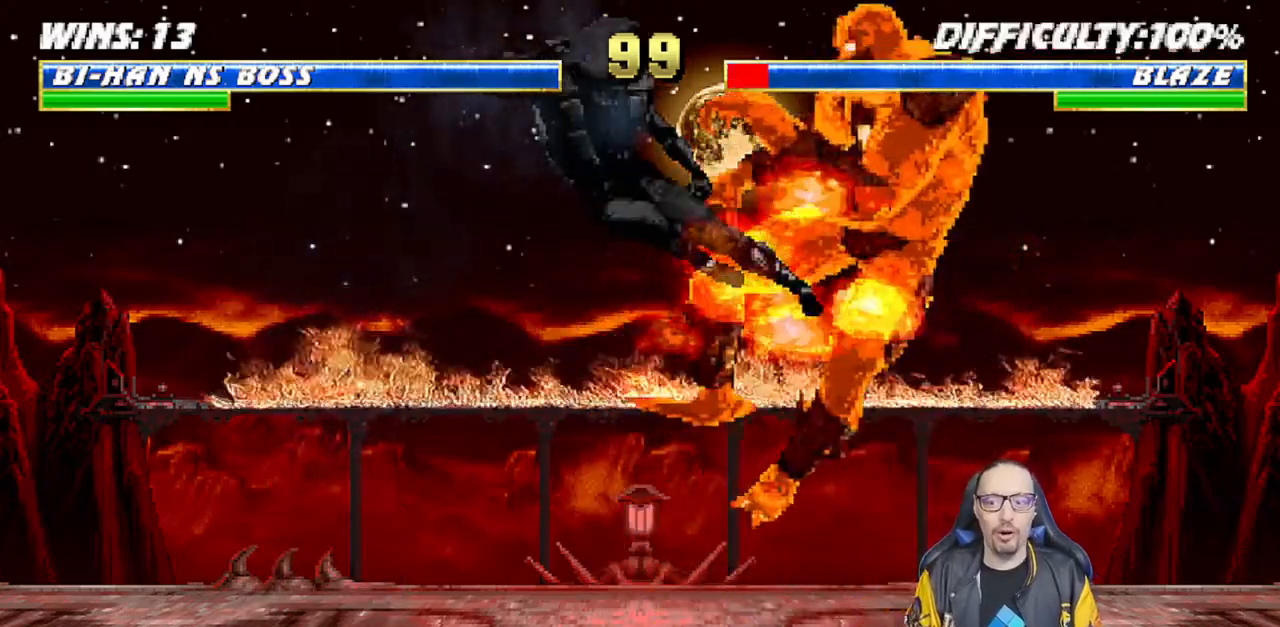
{"dt_ms": 500, "buttons": ["L1", "DPAD_UP", "DPAD_RIGHT"], "left_stick": "center", "right_stick": "center", "events": [[283, "DPAD_RIGHT", "down"], [283, "L1", "down"], [383, "DPAD_UP", "down"]]}
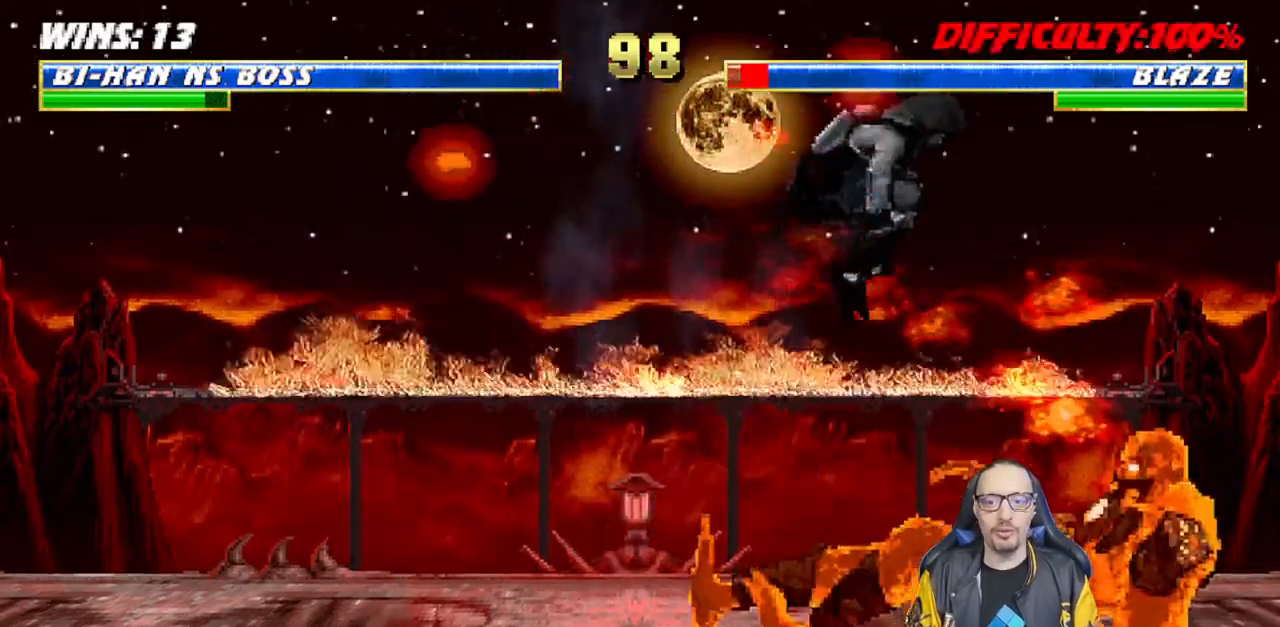
{"dt_ms": 500, "buttons": ["SQUARE", "L1", "DPAD_DOWN"], "left_stick": "center", "right_stick": "center", "events": [[33, "DPAD_RIGHT", "up"], [33, "DPAD_UP", "up"], [83, "DPAD_LEFT", "down"], [283, "DPAD_LEFT", "up"], [283, "SQUARE", "down"], [367, "SQUARE", "up"], [417, "DPAD_DOWN", "down"], [467, "SQUARE", "down"]]}
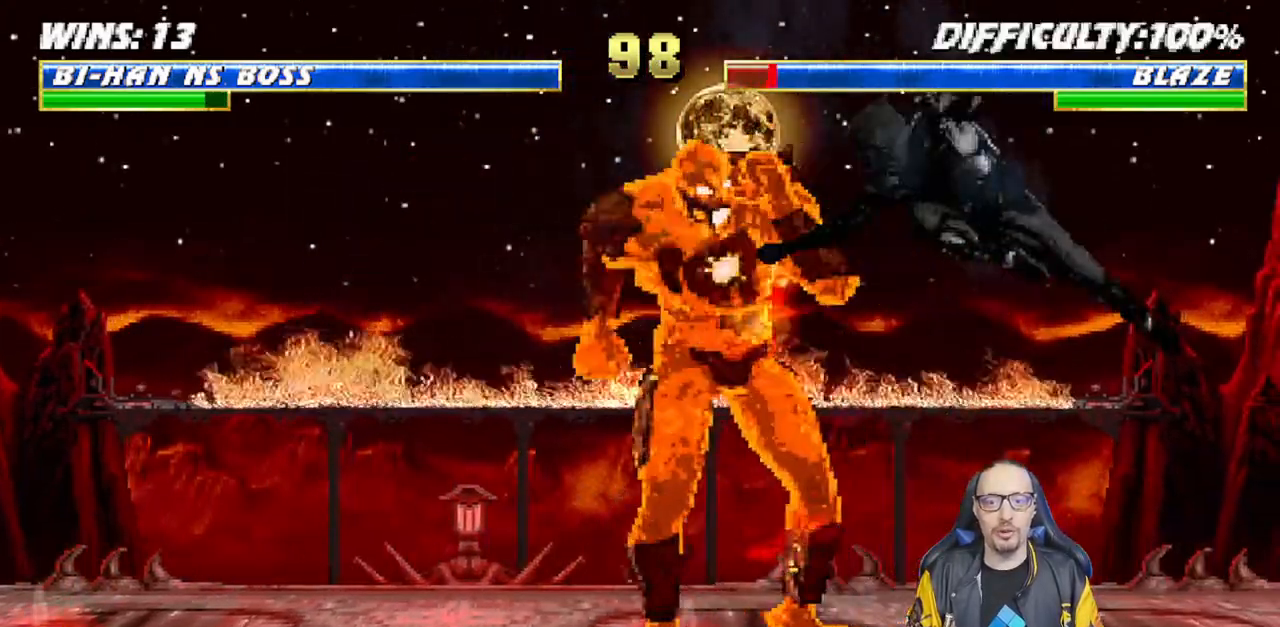
{"dt_ms": 500, "buttons": ["CIRCLE", "TRIANGLE", "L1", "DPAD_DOWN"], "left_stick": "center", "right_stick": "center", "events": [[17, "SQUARE", "up"], [100, "SQUARE", "down"], [183, "SQUARE", "up"], [233, "SQUARE", "down"], [383, "CIRCLE", "down"], [400, "TRIANGLE", "down"], [417, "SQUARE", "up"]]}
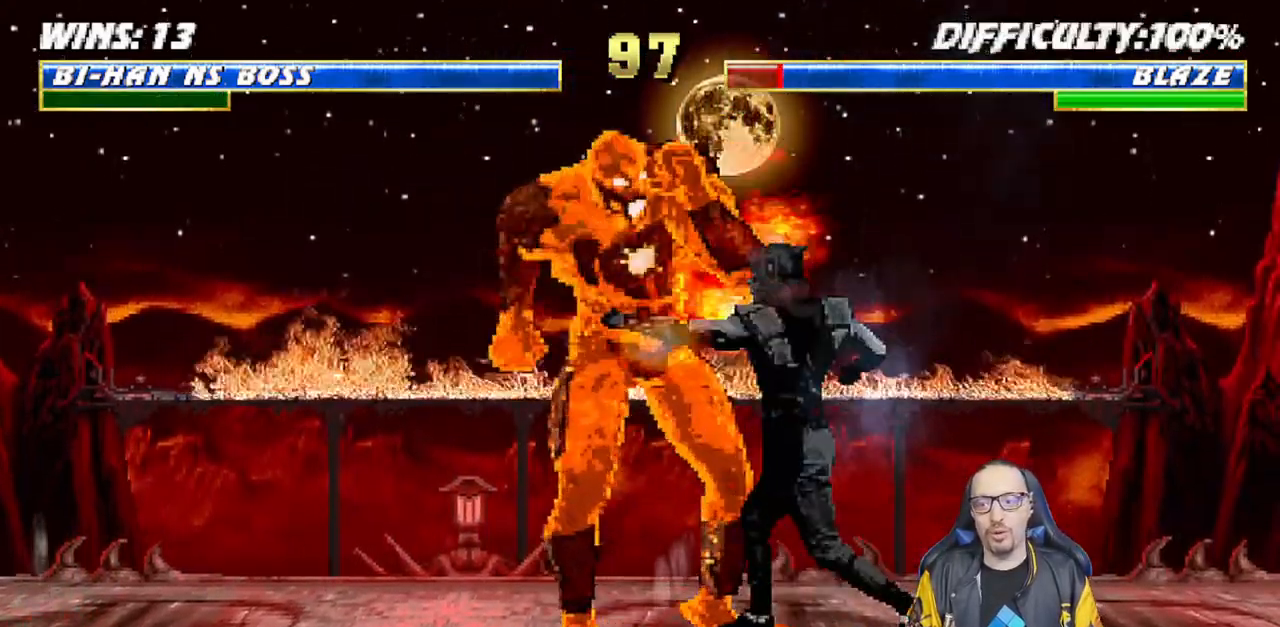
{"dt_ms": 500, "buttons": [], "left_stick": "center", "right_stick": "center", "events": [[17, "CIRCLE", "up"], [17, "TRIANGLE", "up"], [67, "DPAD_DOWN", "up"], [83, "CIRCLE", "down"], [83, "TRIANGLE", "down"], [100, "L1", "up"], [233, "CIRCLE", "up"], [233, "TRIANGLE", "up"]]}
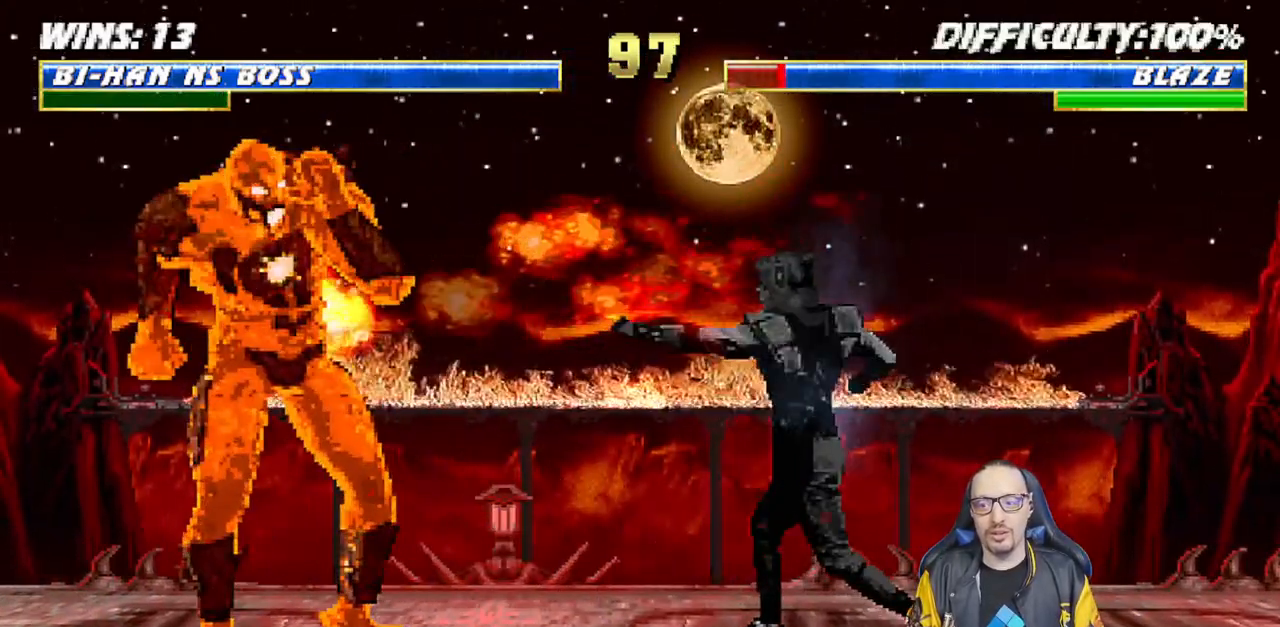
{"dt_ms": 500, "buttons": ["TRIANGLE"], "left_stick": "center", "right_stick": "center", "events": [[33, "DPAD_LEFT", "down"], [50, "DPAD_UP", "down"], [50, "L1", "down"], [67, "CIRCLE", "down"], [200, "CIRCLE", "up"], [200, "TRIANGLE", "down"], [250, "DPAD_LEFT", "up"], [250, "DPAD_UP", "up"], [283, "L1", "up"], [300, "TRIANGLE", "up"], [367, "TRIANGLE", "down"]]}
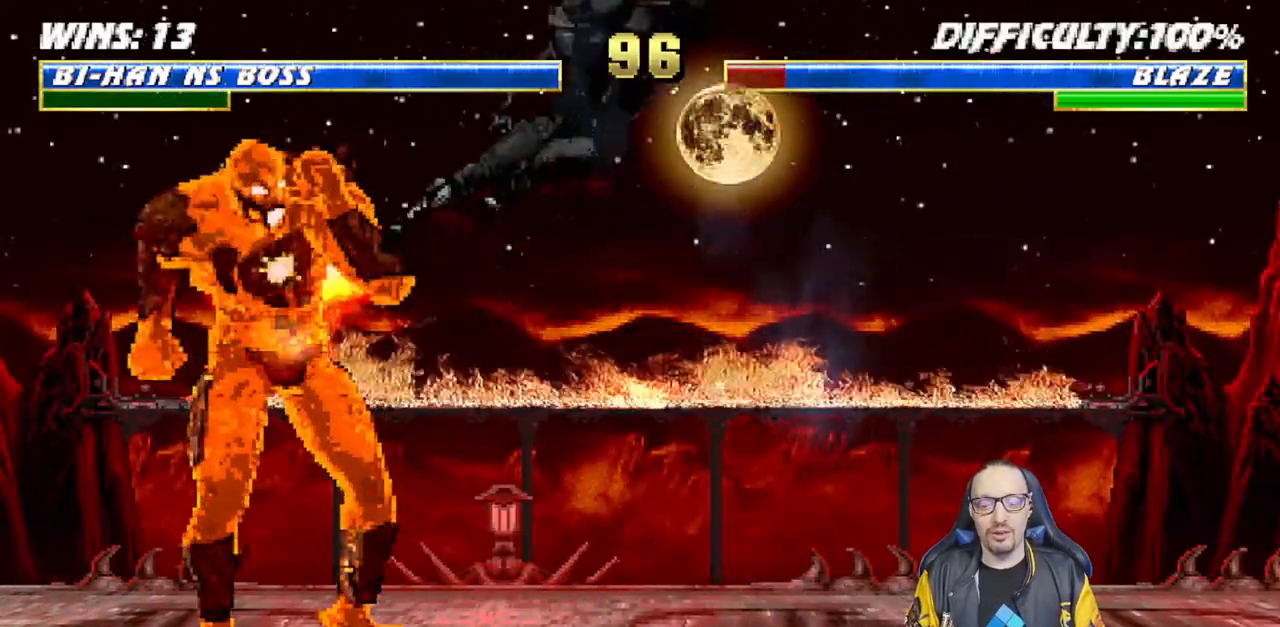
{"dt_ms": 500, "buttons": ["TRIANGLE", "L1", "DPAD_UP", "DPAD_LEFT"], "left_stick": "center", "right_stick": "center", "events": [[17, "TRIANGLE", "up"], [450, "DPAD_LEFT", "down"], [467, "DPAD_UP", "down"], [467, "L1", "down"], [483, "TRIANGLE", "down"]]}
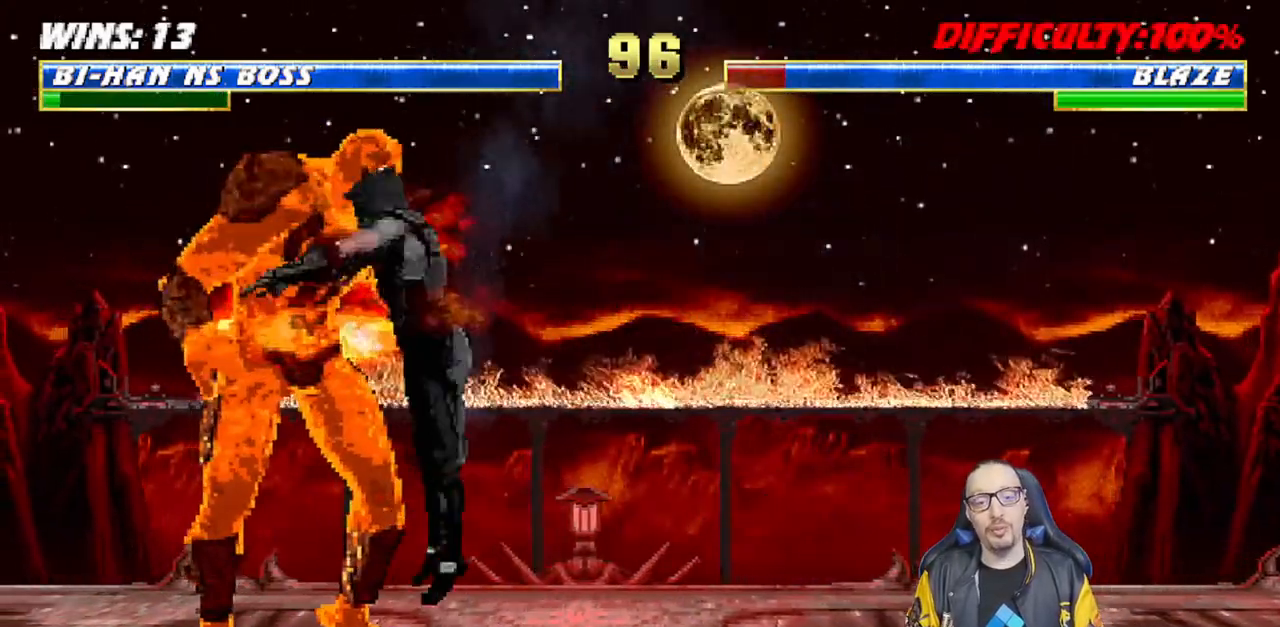
{"dt_ms": 500, "buttons": [], "left_stick": "center", "right_stick": "center", "events": [[83, "TRIANGLE", "up"], [100, "DPAD_LEFT", "up"], [100, "DPAD_UP", "up"], [133, "L1", "up"], [133, "TRIANGLE", "down"], [300, "TRIANGLE", "up"]]}
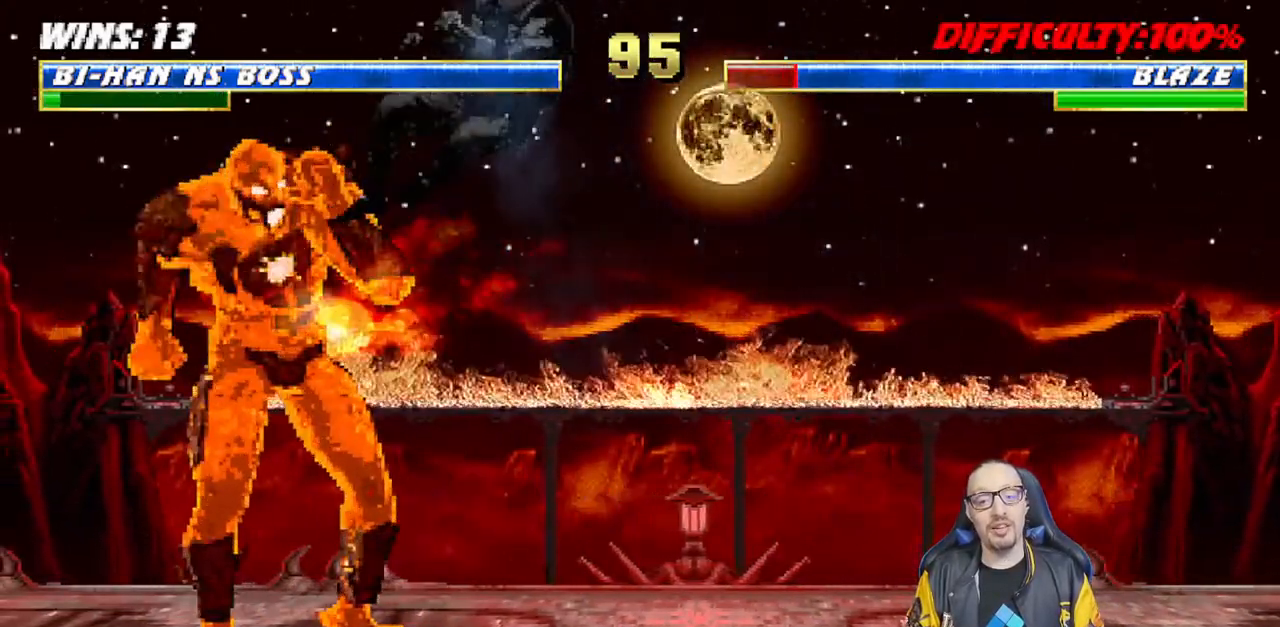
{"dt_ms": 500, "buttons": ["L1", "DPAD_UP", "DPAD_LEFT"], "left_stick": "center", "right_stick": "center", "events": [[83, "DPAD_LEFT", "down"], [83, "L1", "down"], [100, "DPAD_UP", "down"], [217, "TRIANGLE", "down"], [317, "TRIANGLE", "up"], [417, "TRIANGLE", "down"], [483, "TRIANGLE", "up"]]}
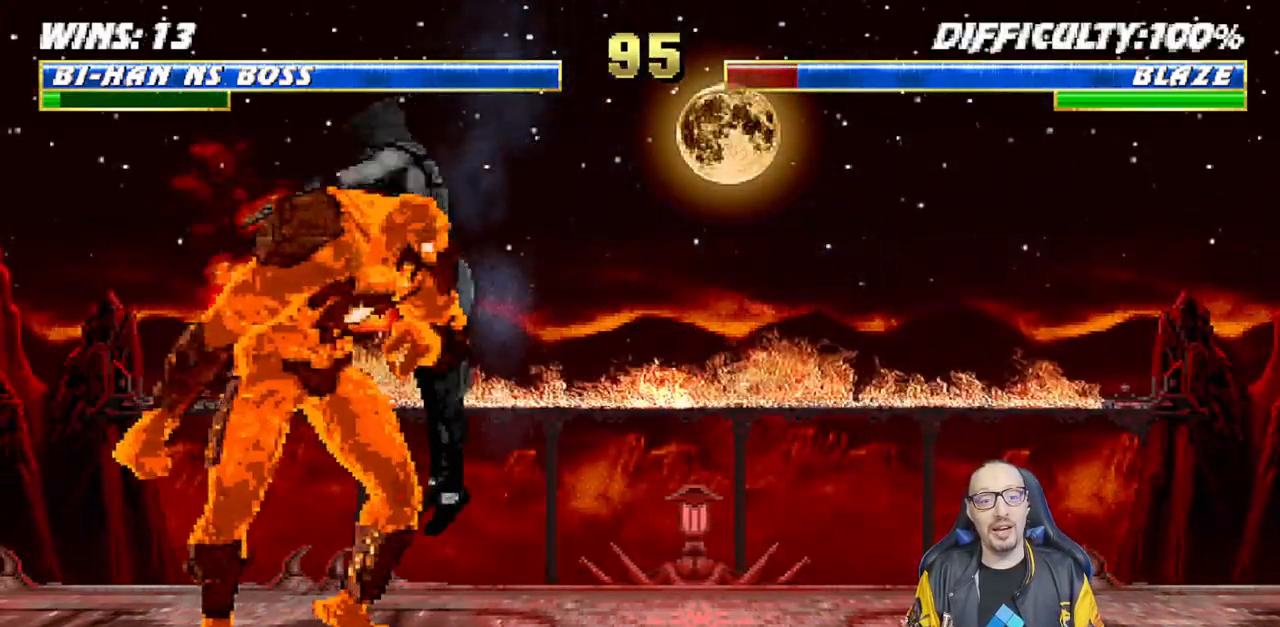
{"dt_ms": 1000, "buttons": ["L1", "R1", "DPAD_DOWN", "DPAD_RIGHT"], "left_stick": "center", "right_stick": "center"}
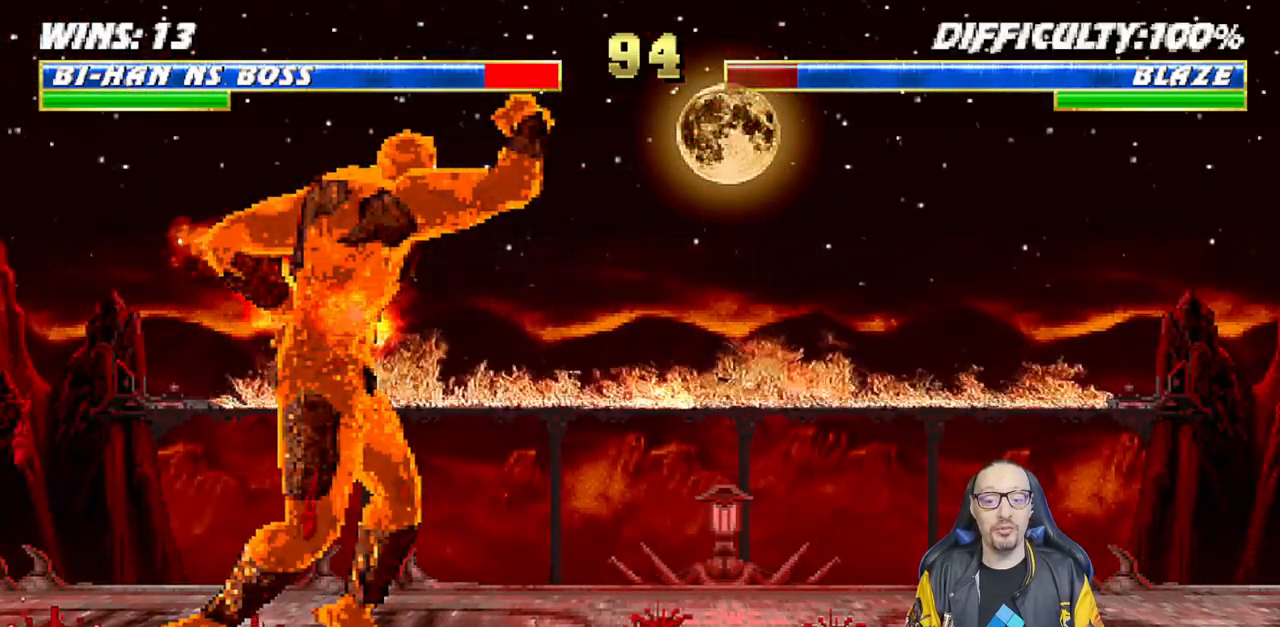
{"dt_ms": 500, "buttons": [], "left_stick": "center", "right_stick": "center", "events": [[67, "R1", "up"], [117, "DPAD_DOWN", "up"], [217, "DPAD_RIGHT", "up"], [250, "L1", "up"]]}
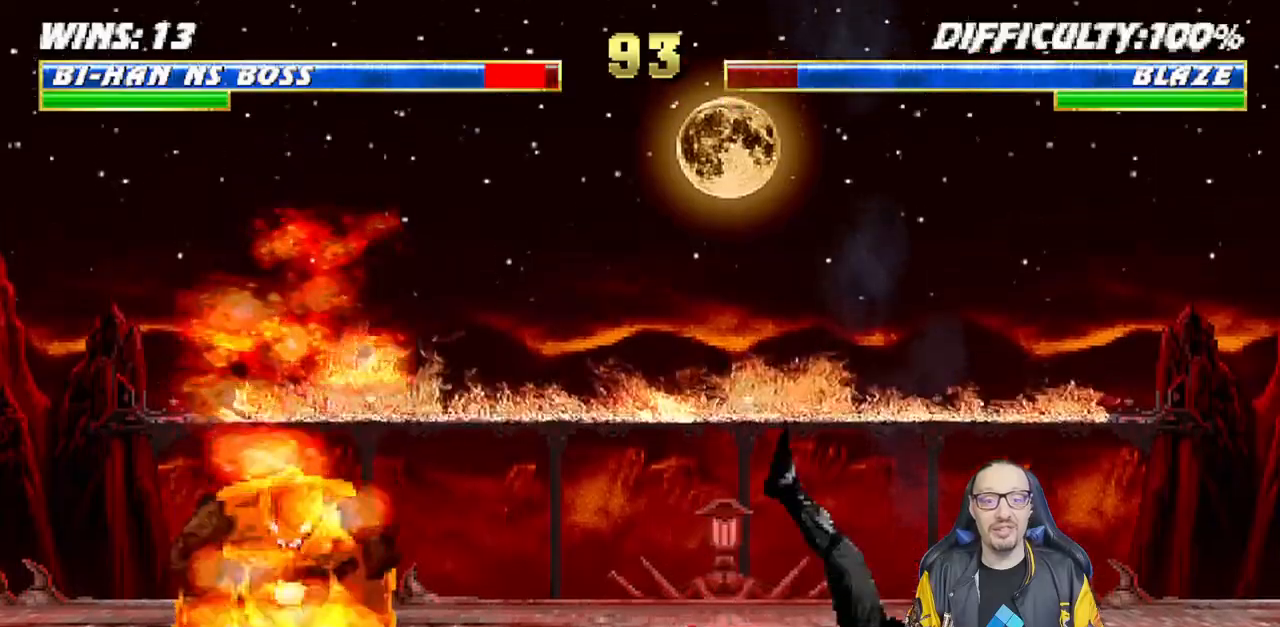
{"dt_ms": 500, "buttons": ["L1", "DPAD_RIGHT"], "left_stick": "center", "right_stick": "center", "events": [[50, "DPAD_LEFT", "down"], [50, "L1", "down"], [67, "DPAD_UP", "down"], [333, "DPAD_LEFT", "up"], [350, "DPAD_UP", "up"], [383, "DPAD_RIGHT", "down"]]}
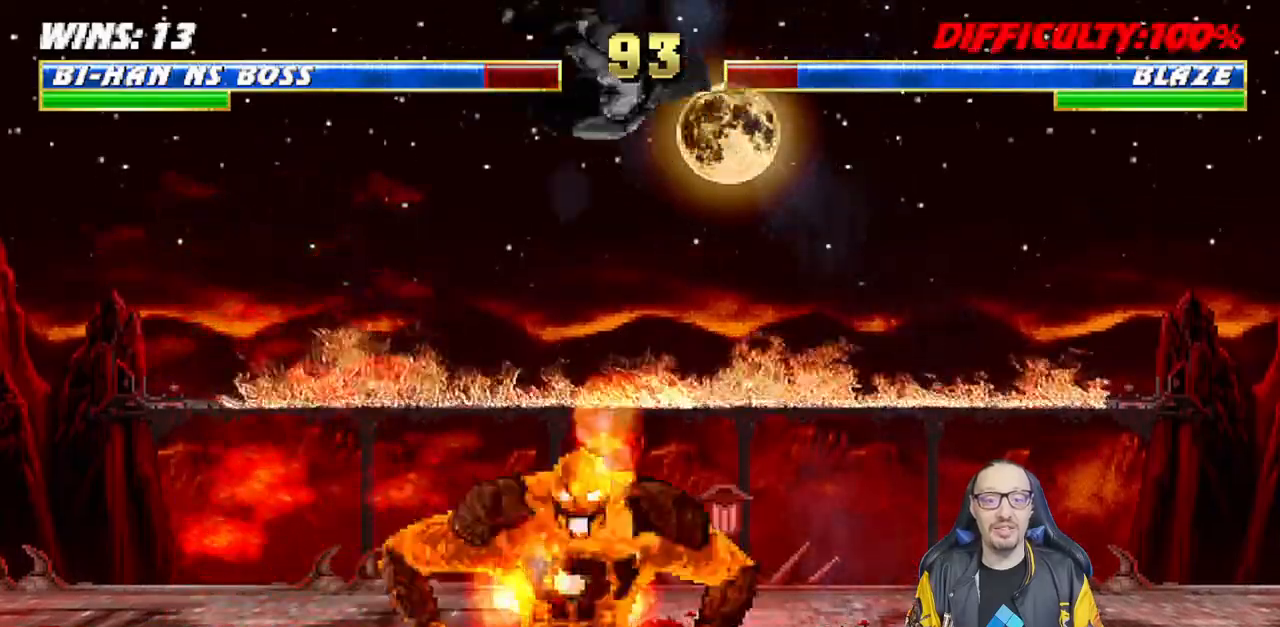
{"dt_ms": 500, "buttons": ["SQUARE", "L1", "DPAD_DOWN"], "left_stick": "center", "right_stick": "center", "events": [[50, "SQUARE", "down"], [150, "SQUARE", "up"], [250, "SQUARE", "down"], [300, "DPAD_RIGHT", "up"], [300, "SQUARE", "up"], [383, "SQUARE", "down"], [417, "DPAD_DOWN", "down"]]}
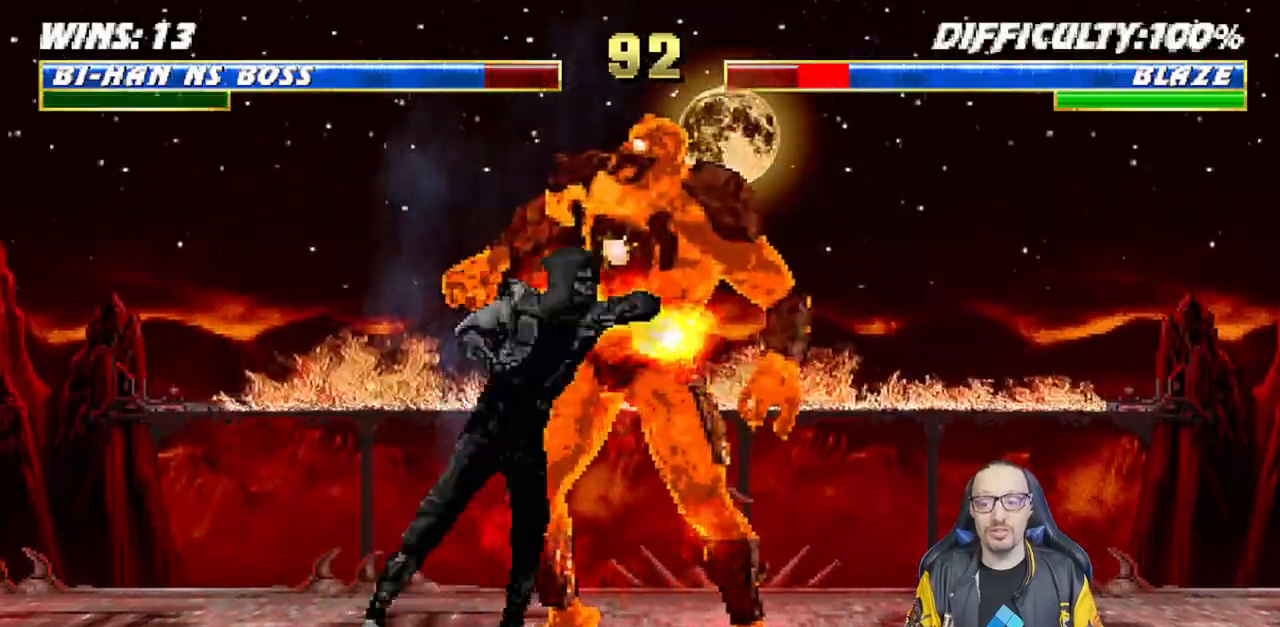
{"dt_ms": 500, "buttons": ["CIRCLE", "TRIANGLE", "L1"], "left_stick": "center", "right_stick": "center"}
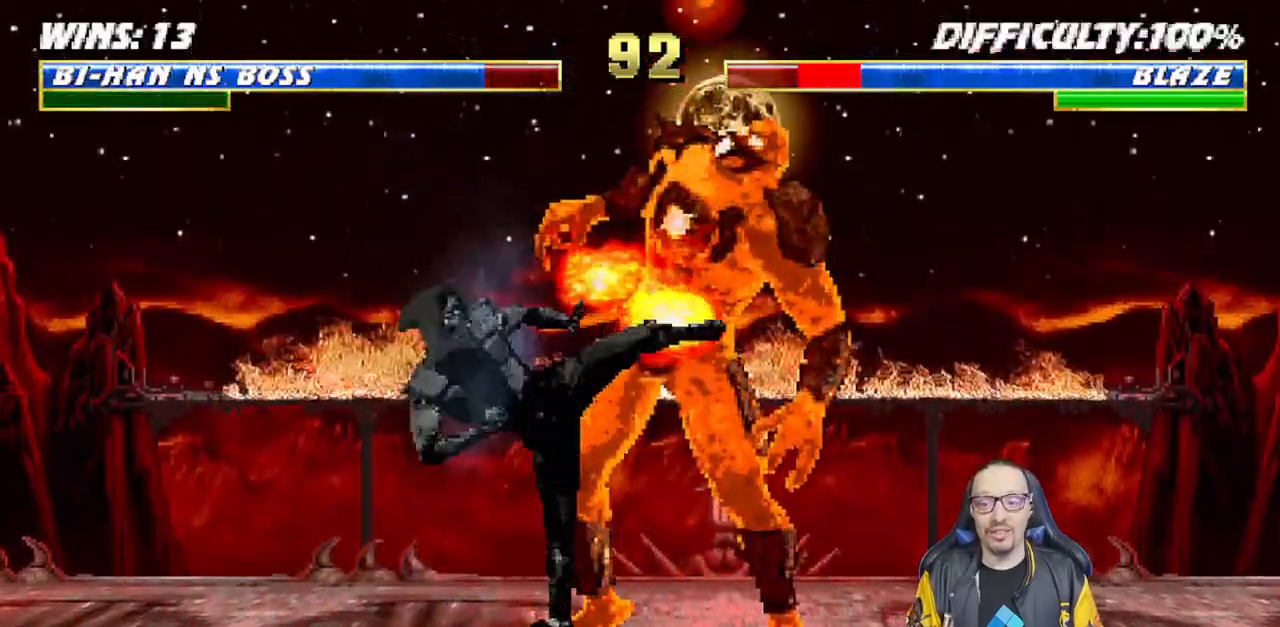
{"dt_ms": 500, "buttons": [], "left_stick": "center", "right_stick": "center", "events": [[50, "L1", "up"], [183, "CIRCLE", "up"], [233, "TRIANGLE", "up"]]}
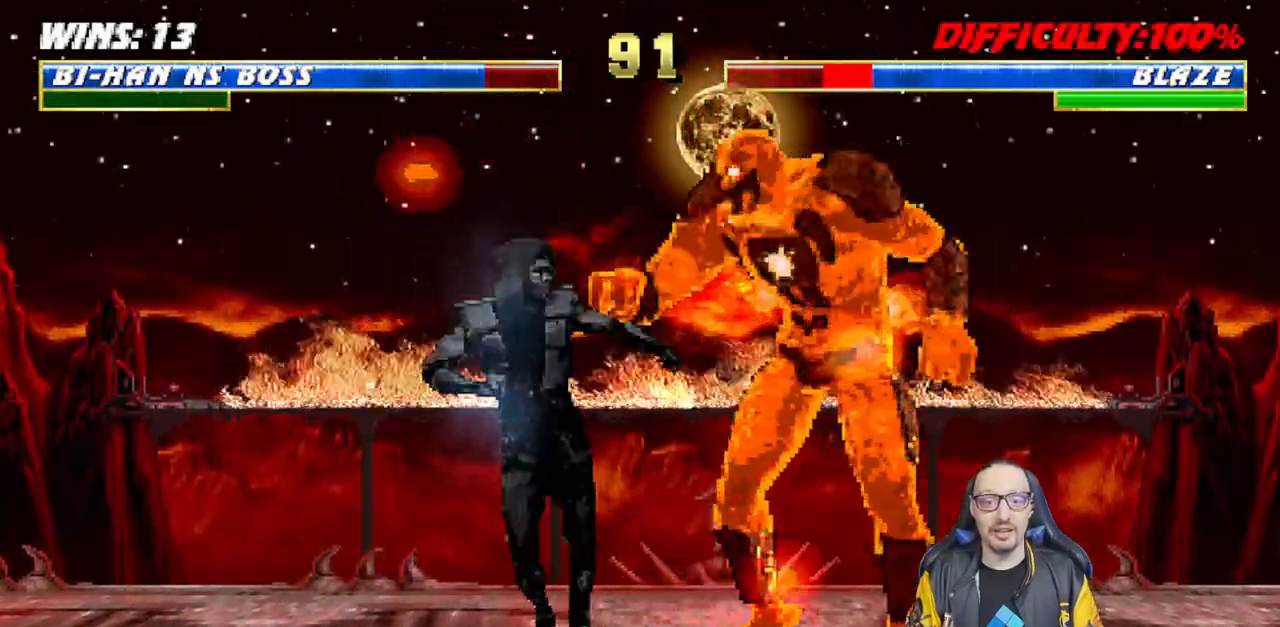
{"dt_ms": 500, "buttons": [], "left_stick": "center", "right_stick": "center", "events": [[33, "DPAD_RIGHT", "down"], [33, "DPAD_UP", "down"], [33, "L1", "down"], [167, "TRIANGLE", "down"], [250, "TRIANGLE", "up"], [267, "DPAD_UP", "up"], [283, "DPAD_RIGHT", "up"], [300, "L1", "up"], [300, "TRIANGLE", "down"], [467, "TRIANGLE", "up"]]}
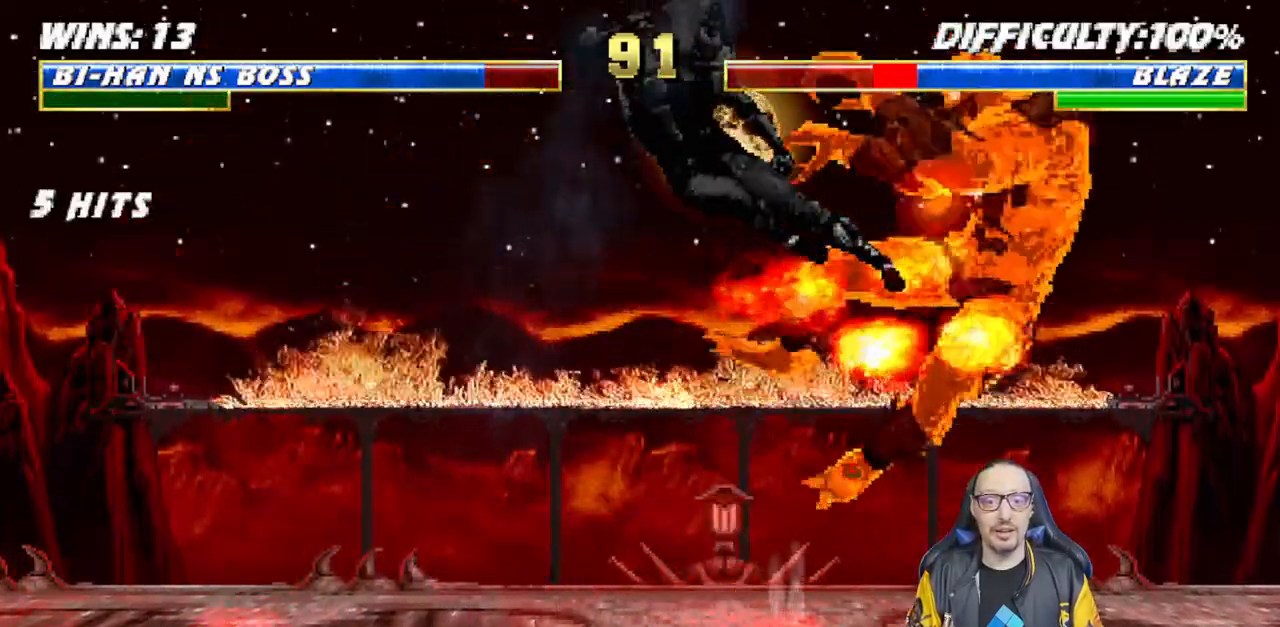
{"dt_ms": 500, "buttons": ["L1", "DPAD_UP", "DPAD_RIGHT"], "left_stick": "center", "right_stick": "down", "events": [[283, "DPAD_RIGHT", "down"], [317, "L1", "down"], [383, "DPAD_UP", "down"], [450, "right_stick", "down"]]}
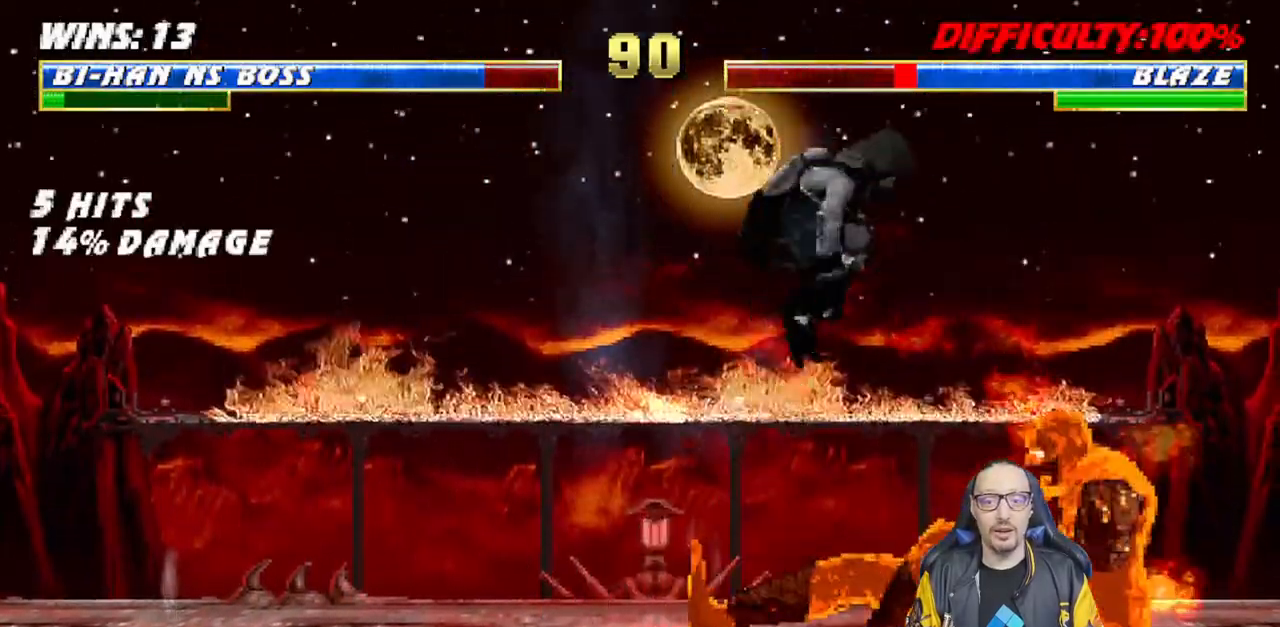
{"dt_ms": 500, "buttons": ["SQUARE", "L1", "DPAD_LEFT"], "left_stick": "center", "right_stick": "center"}
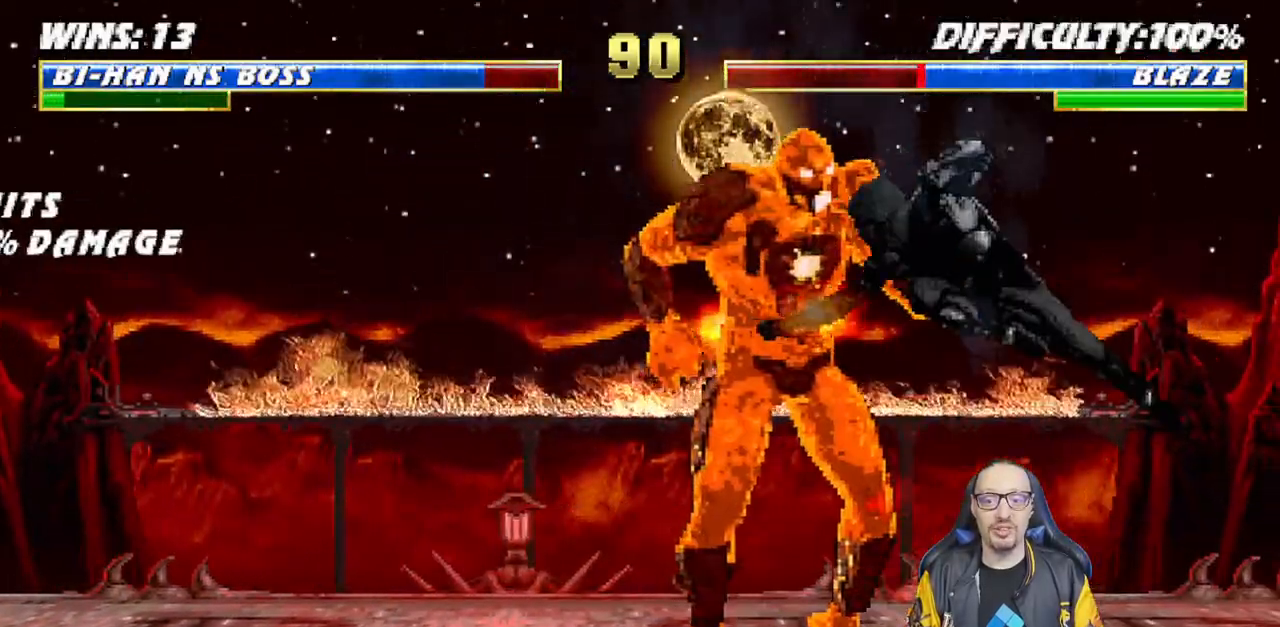
{"dt_ms": 500, "buttons": ["CIRCLE", "TRIANGLE", "L1", "DPAD_DOWN"], "left_stick": "center", "right_stick": "center"}
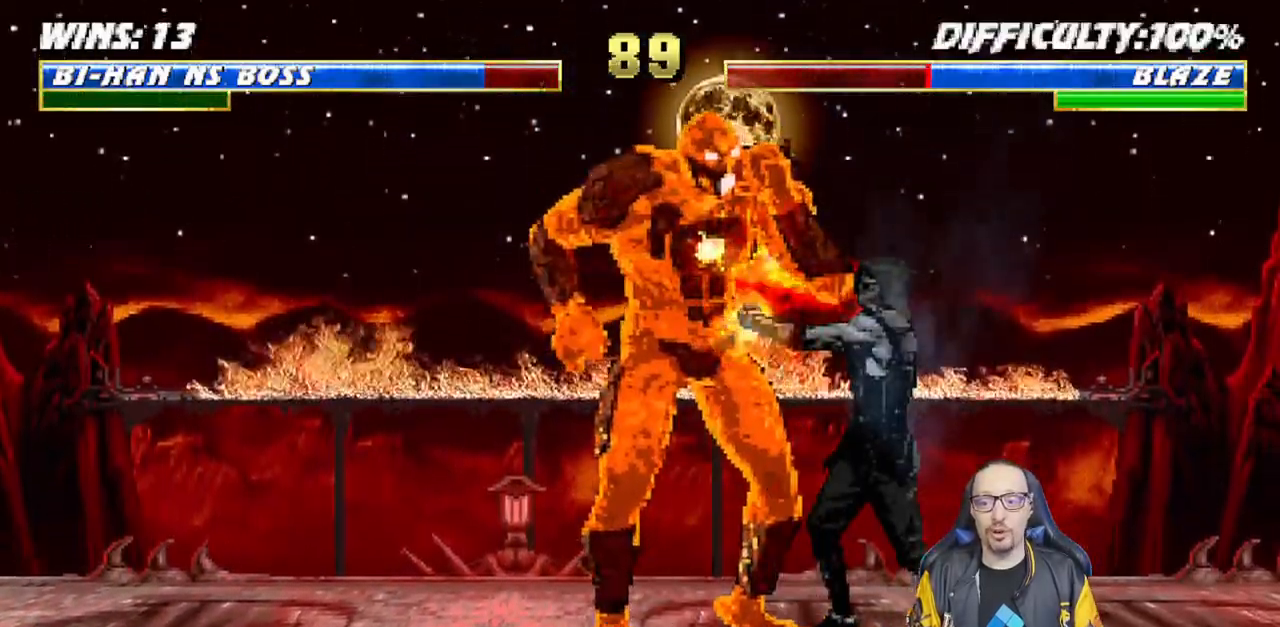
{"dt_ms": 500, "buttons": [], "left_stick": "center", "right_stick": "down", "events": [[17, "CIRCLE", "up"], [17, "TRIANGLE", "up"], [83, "CIRCLE", "down"], [83, "TRIANGLE", "down"], [100, "DPAD_DOWN", "up"], [133, "L1", "up"], [267, "CIRCLE", "up"], [283, "TRIANGLE", "up"], [467, "right_stick", "down"]]}